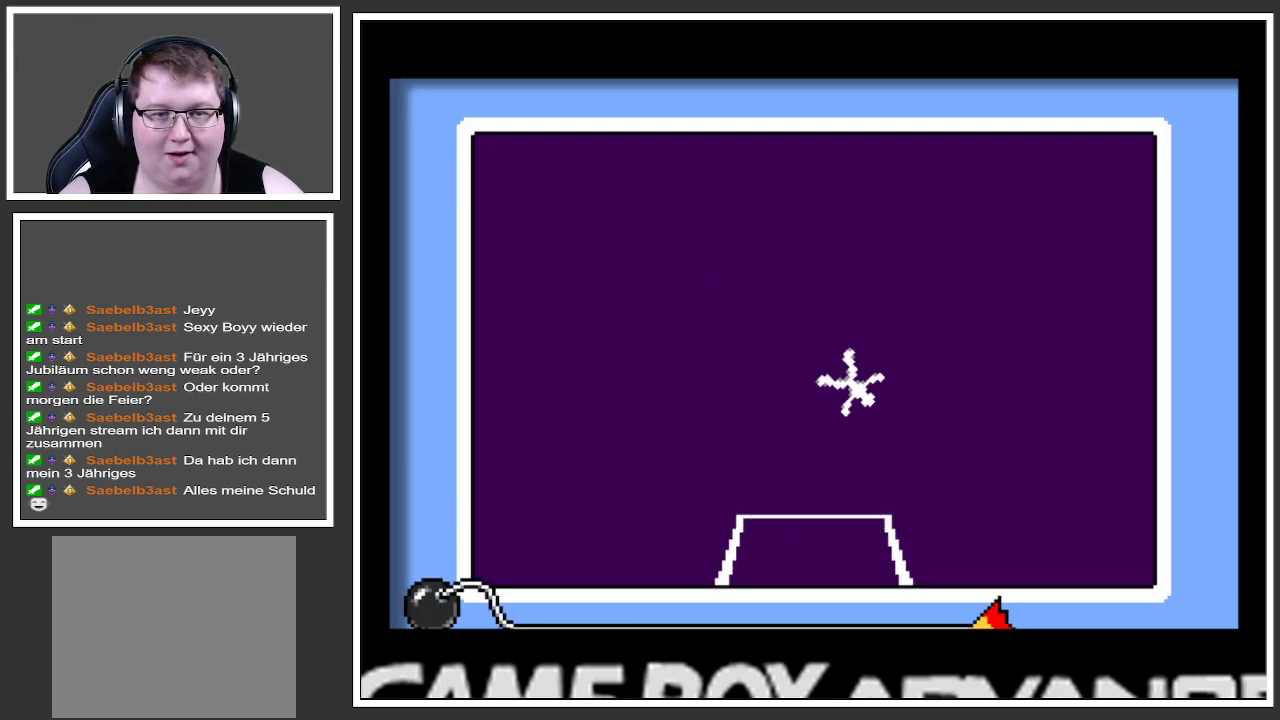
Gameplay with a controller (Xbox layout); each line is a JSON object with the inputs held at the frame after it. "events" lists button and stick changes between this image and that frame as [ms after this image, input, new state], when the widget could be followed in between. Not read: L3 R3.
{"buttons": [], "left_stick": "center", "right_stick": "center", "events": [[200, "left_stick", "right"], [501, "left_stick", "center"]]}
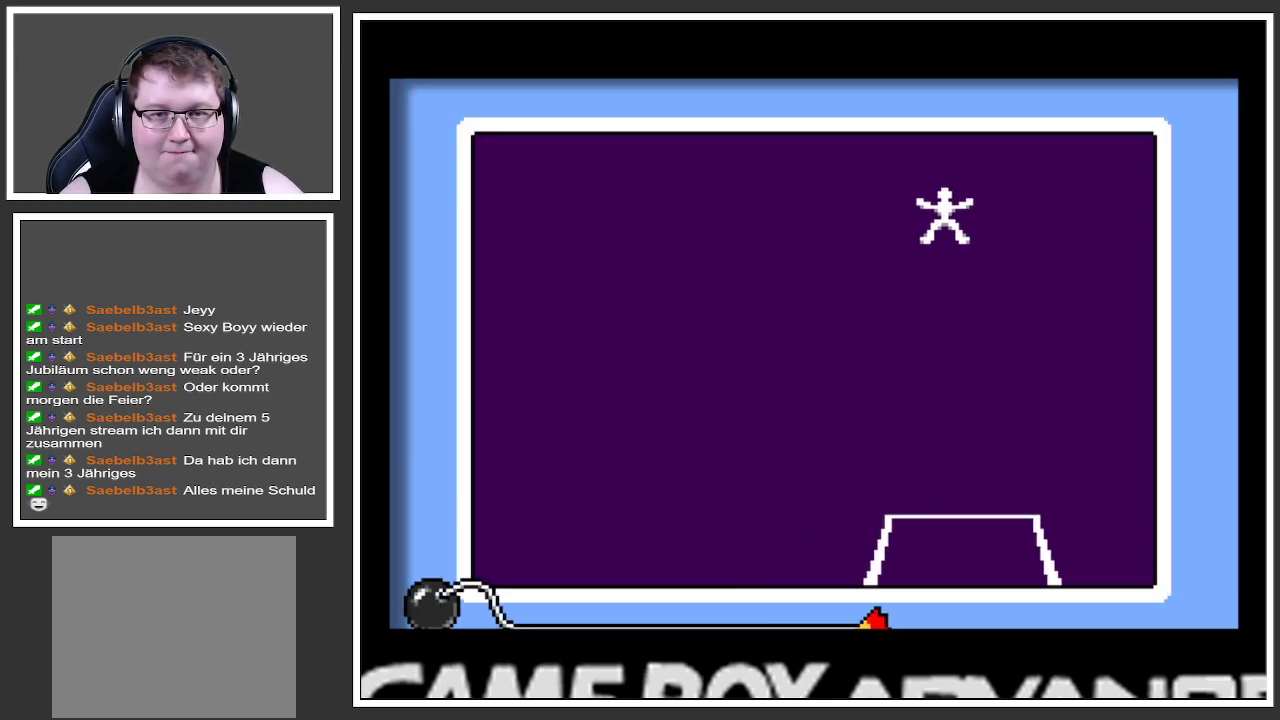
{"buttons": [], "left_stick": "center", "right_stick": "center", "events": [[133, "left_stick", "right"], [283, "left_stick", "center"]]}
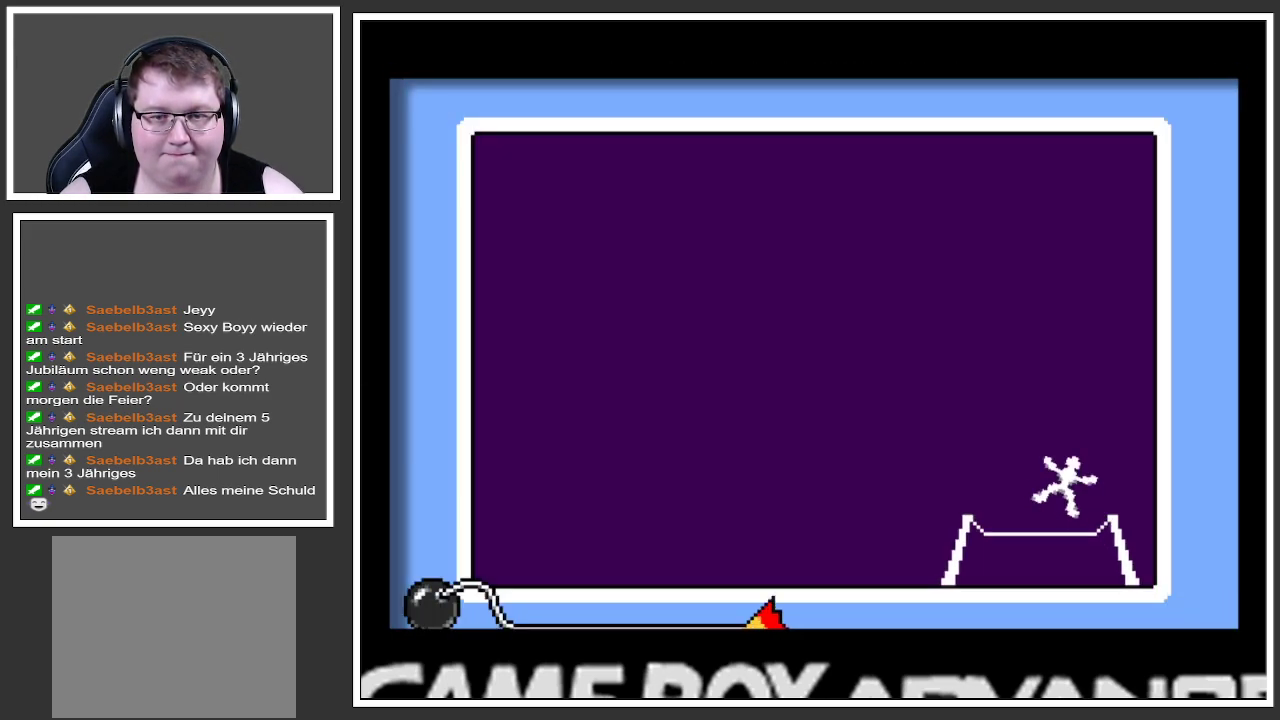
{"buttons": [], "left_stick": "left", "right_stick": "center", "events": [[501, "left_stick", "left"]]}
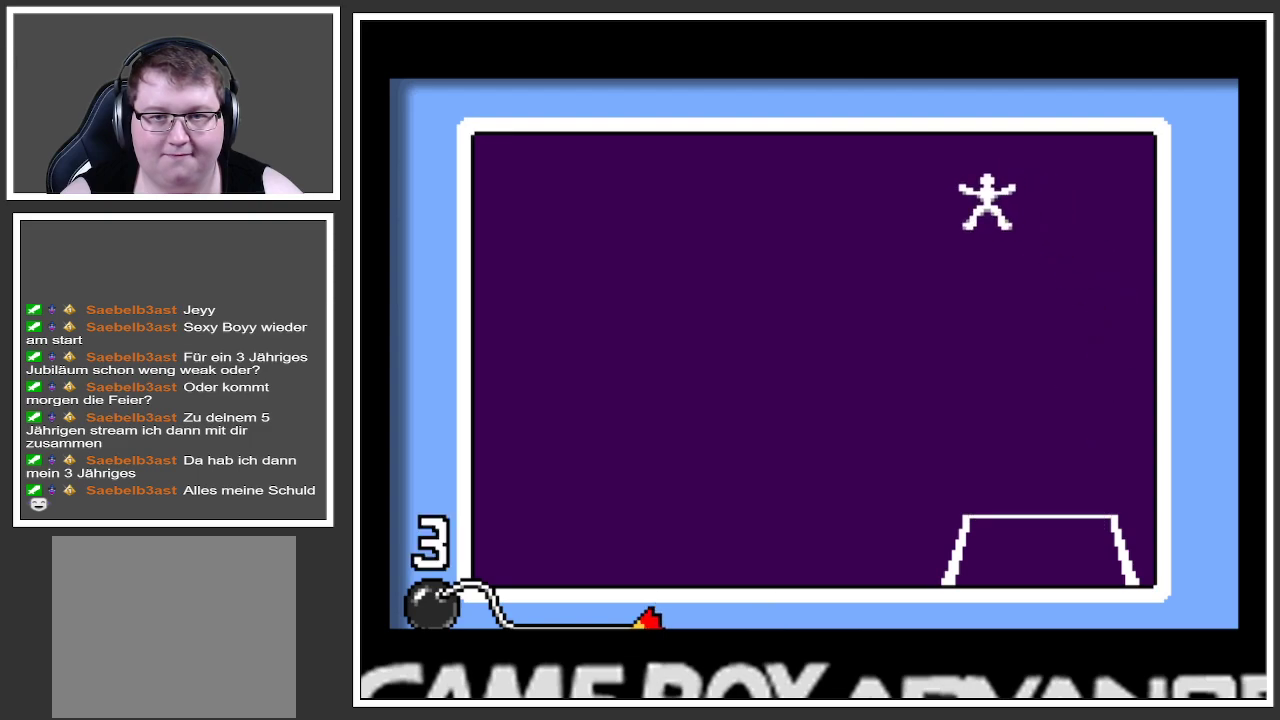
{"buttons": [], "left_stick": "left", "right_stick": "center", "events": []}
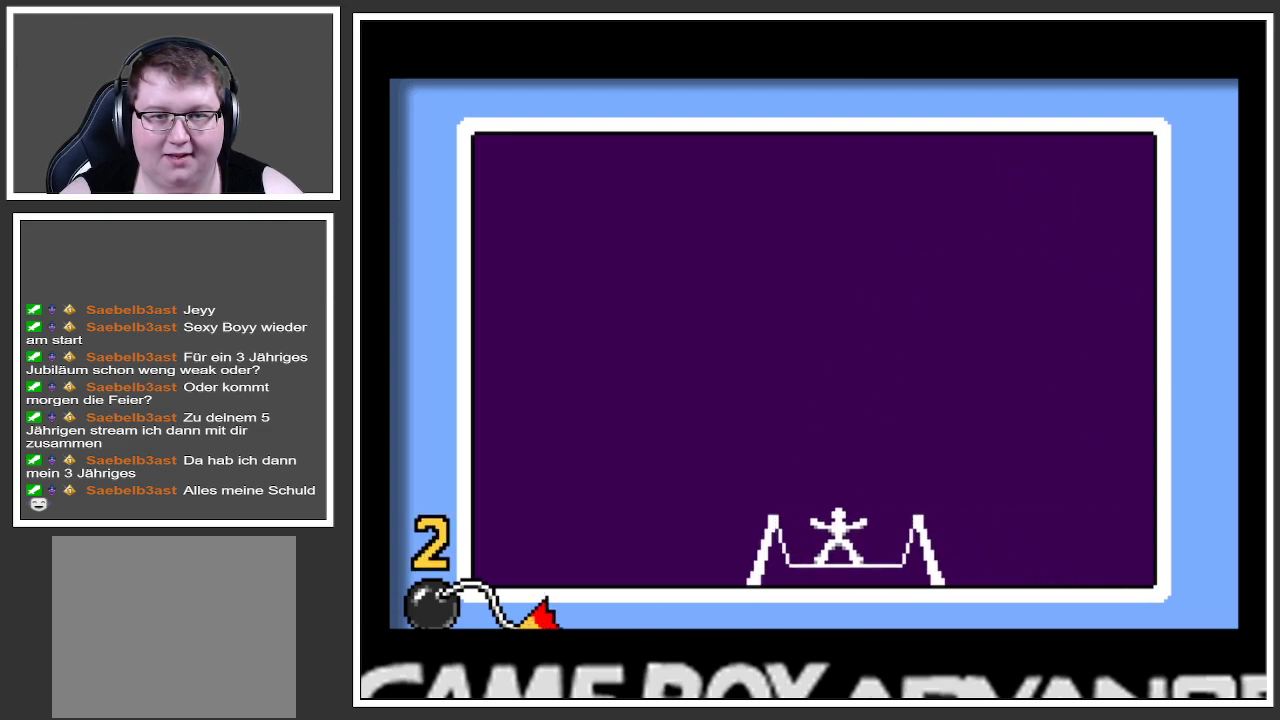
{"buttons": [], "left_stick": "right", "right_stick": "center", "events": [[267, "left_stick", "center"], [417, "left_stick", "right"]]}
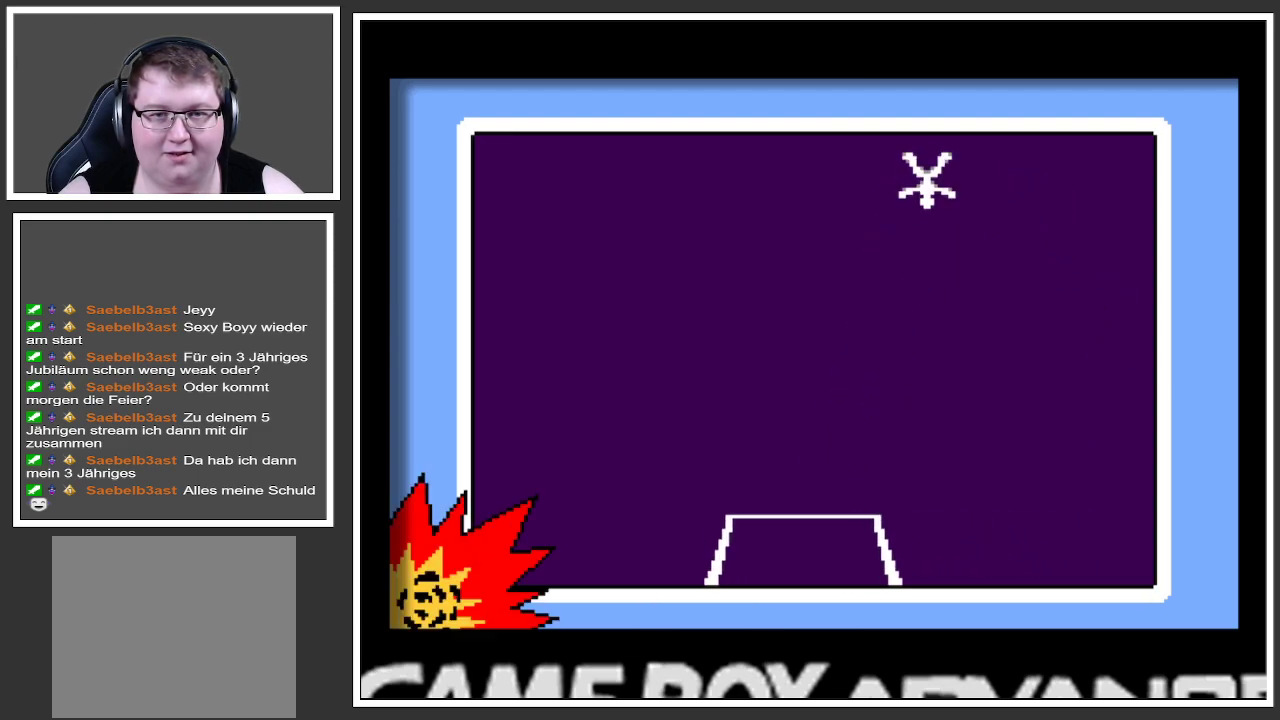
{"buttons": [], "left_stick": "center", "right_stick": "center", "events": [[350, "left_stick", "center"]]}
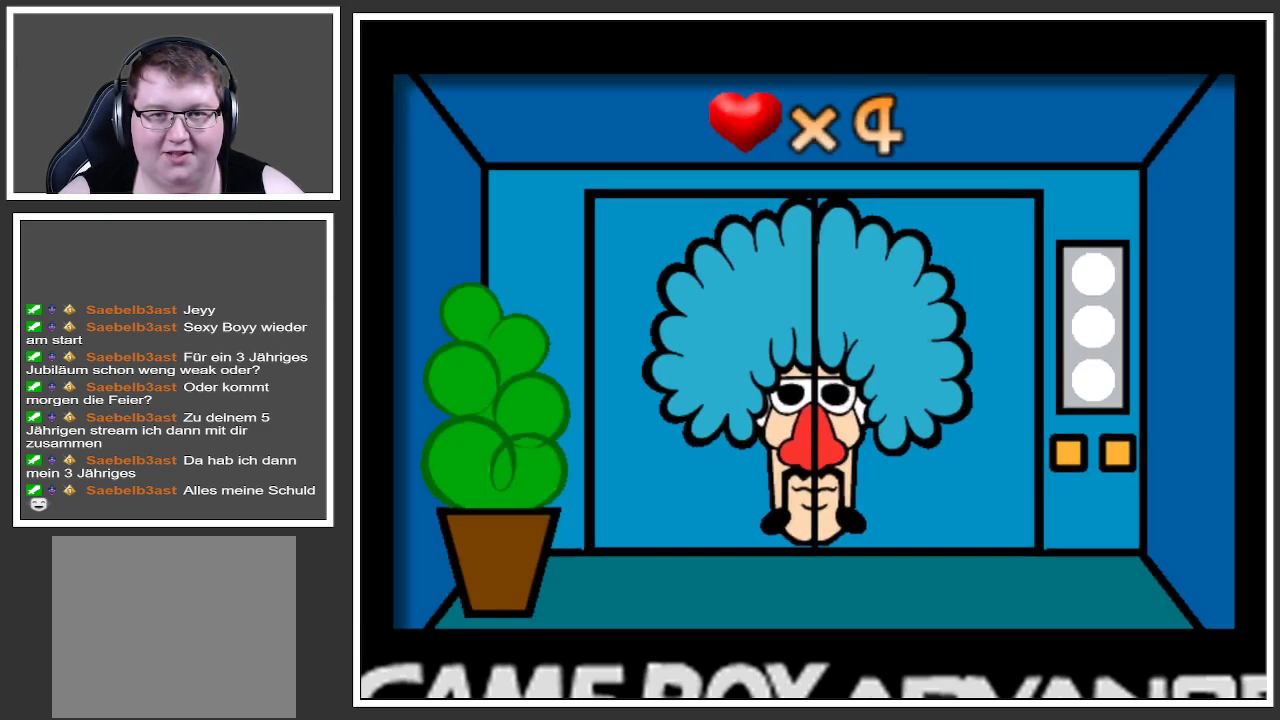
{"buttons": [], "left_stick": "center", "right_stick": "center", "events": []}
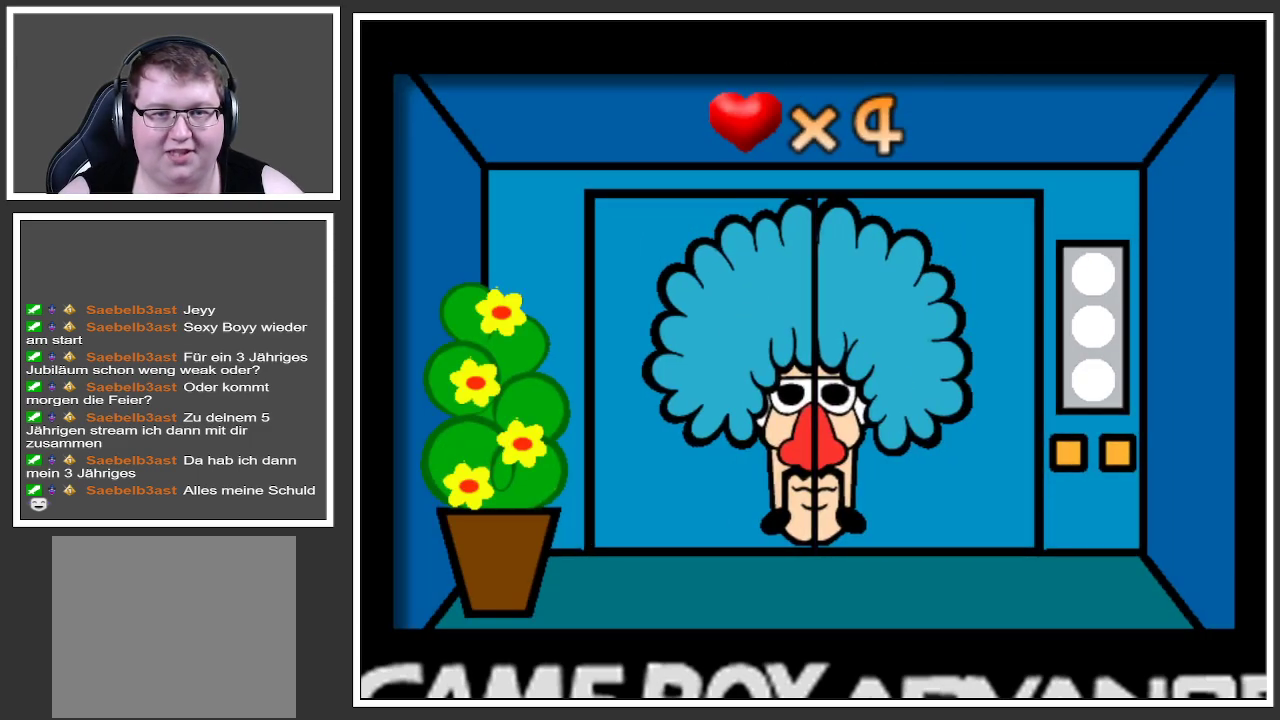
{"buttons": [], "left_stick": "center", "right_stick": "center", "events": []}
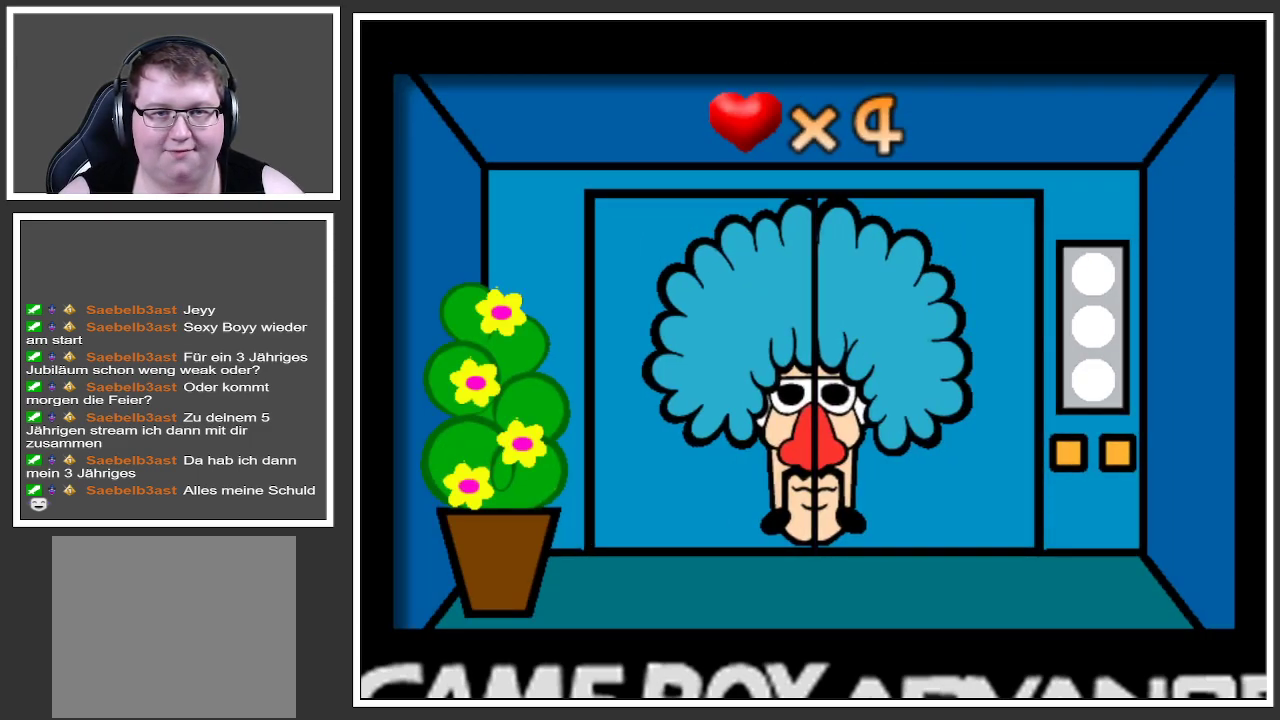
{"buttons": [], "left_stick": "center", "right_stick": "center", "events": []}
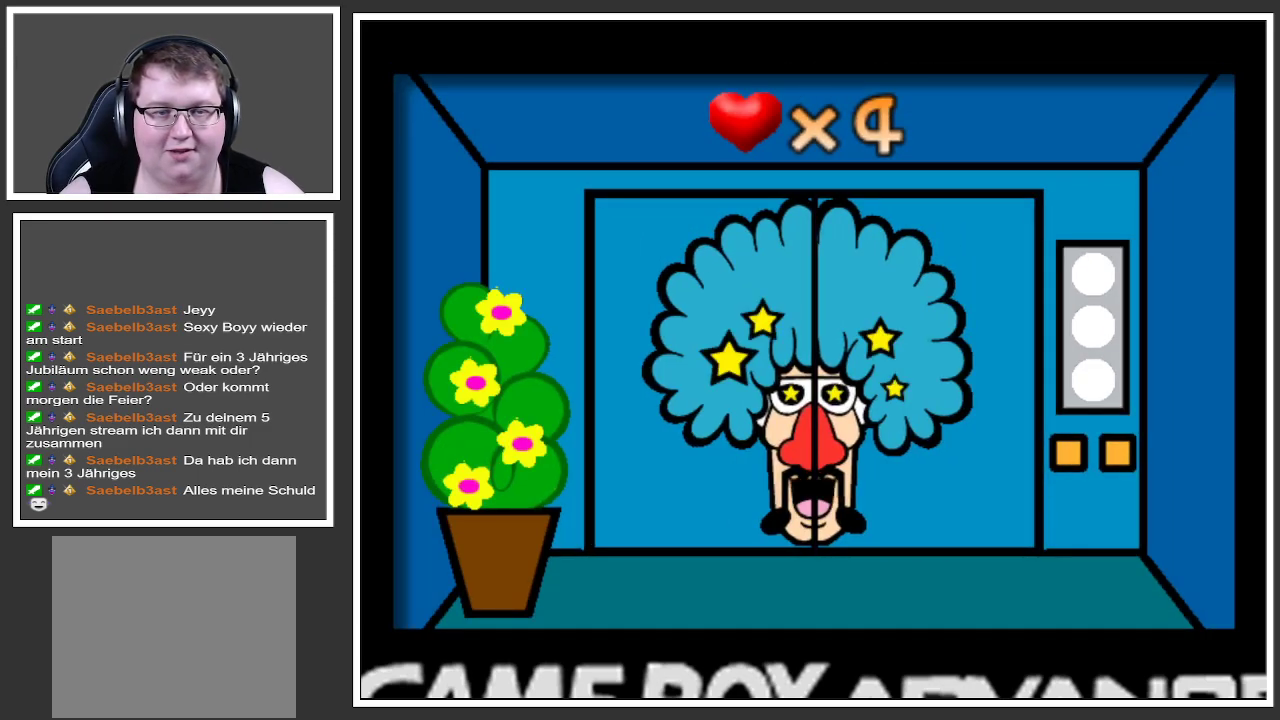
{"buttons": [], "left_stick": "center", "right_stick": "center", "events": []}
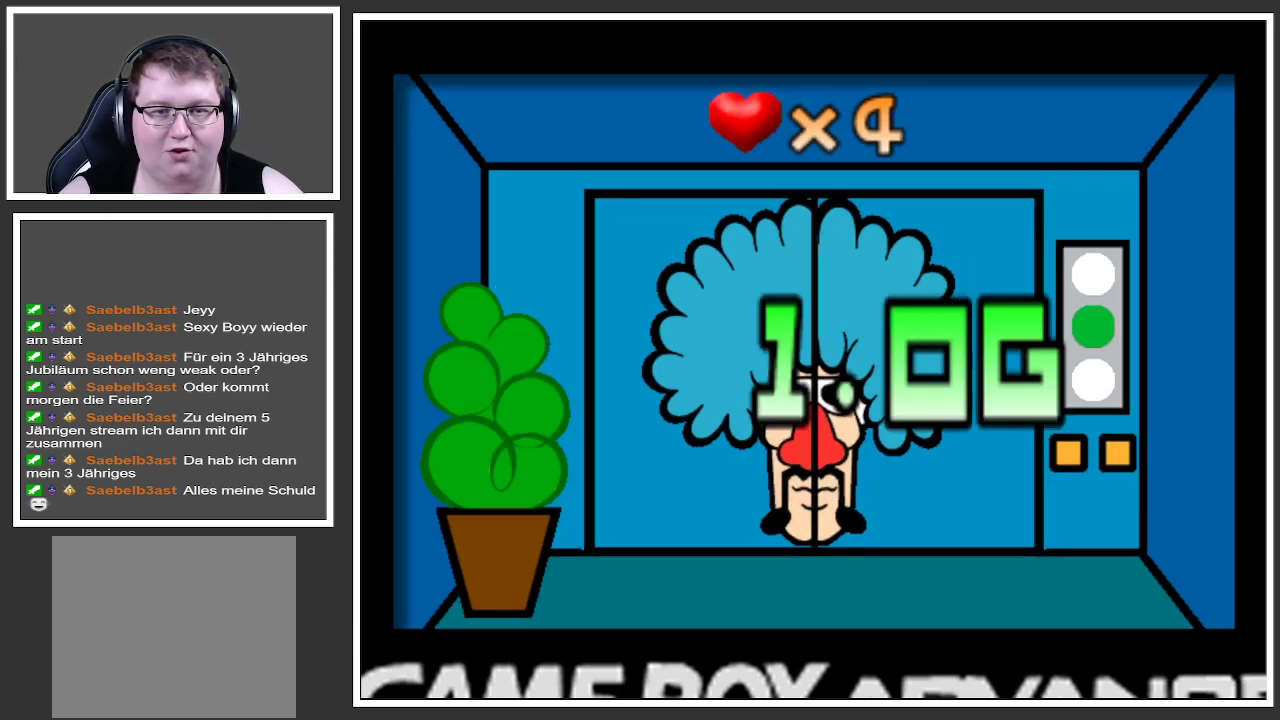
{"buttons": [], "left_stick": "center", "right_stick": "center", "events": []}
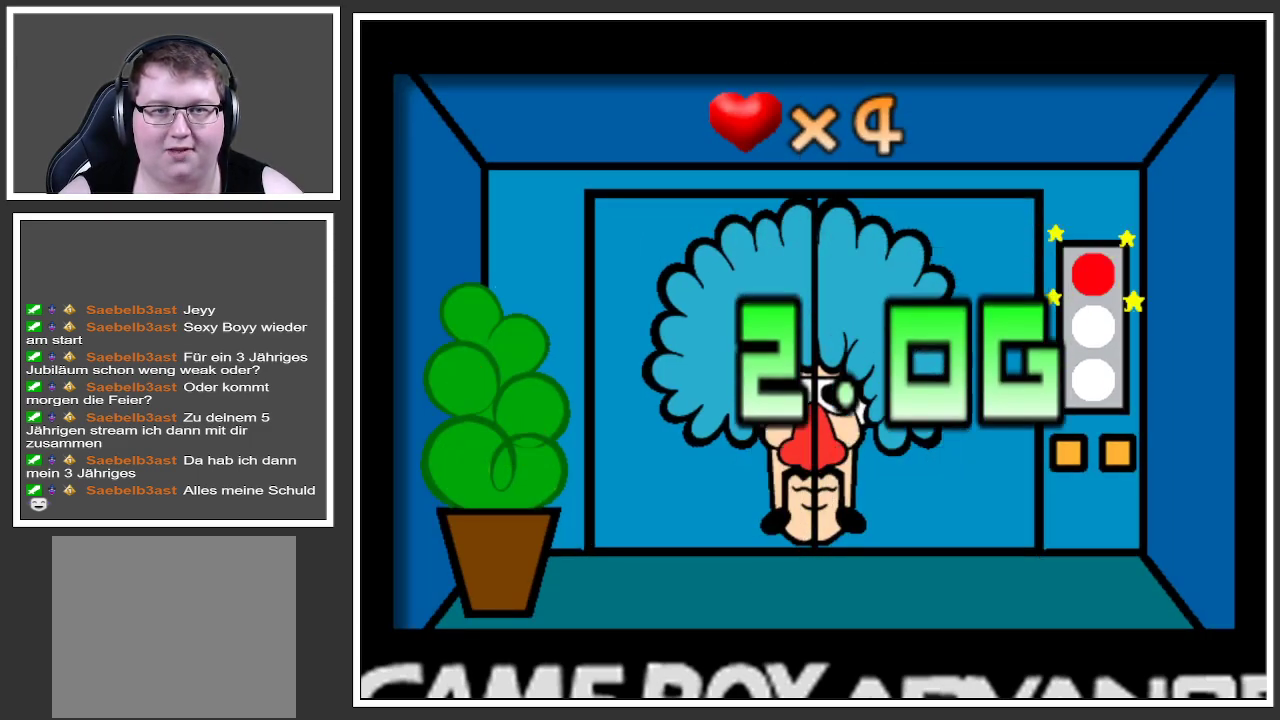
{"buttons": [], "left_stick": "center", "right_stick": "center", "events": []}
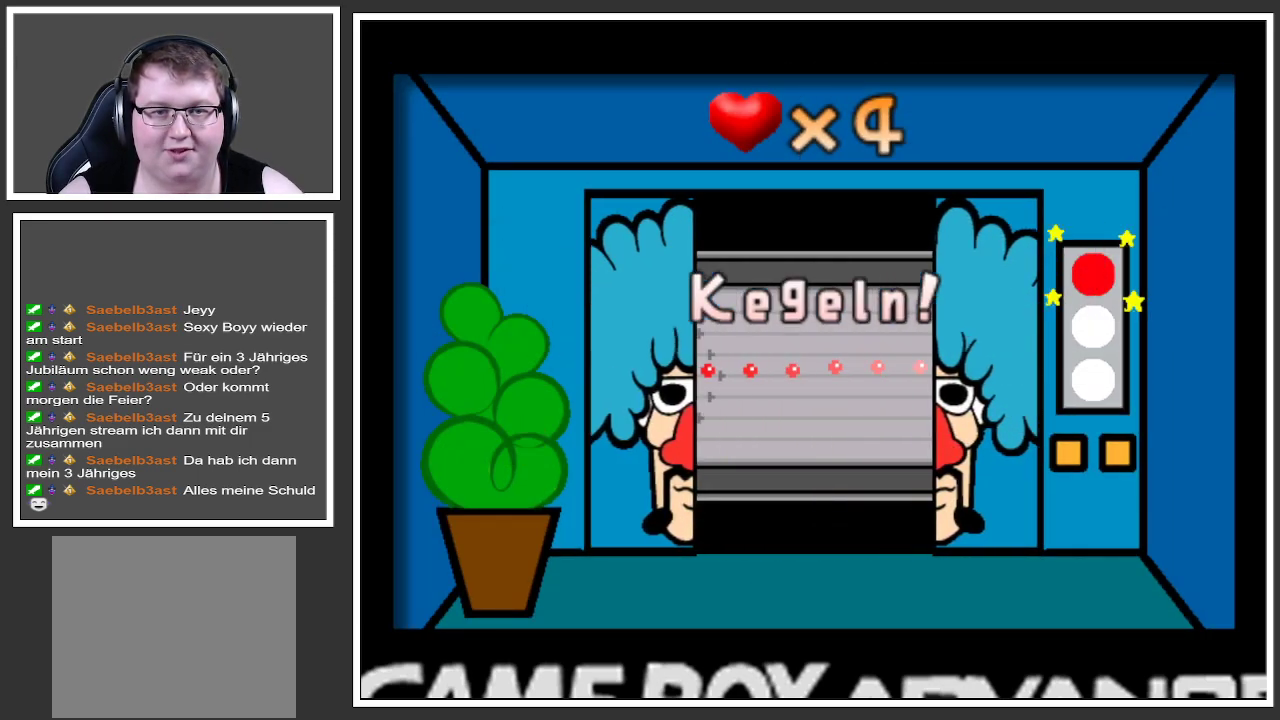
{"buttons": [], "left_stick": "center", "right_stick": "center", "events": []}
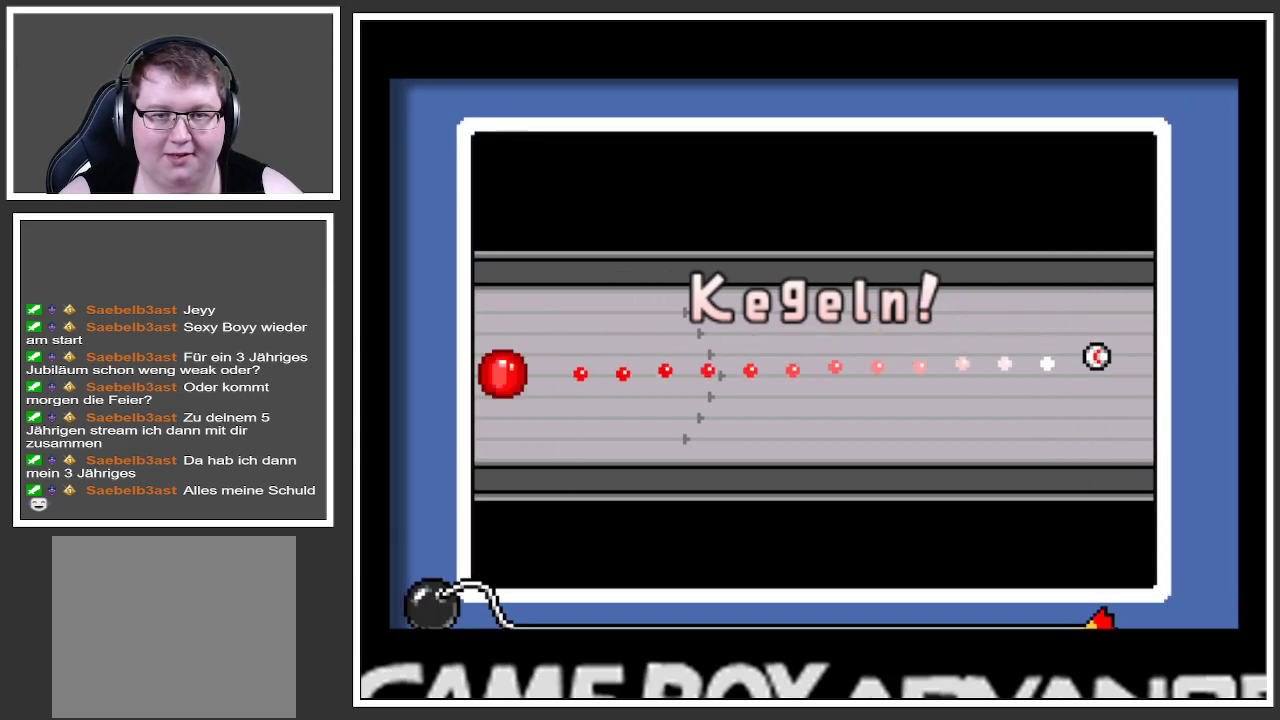
{"buttons": [], "left_stick": "center", "right_stick": "center", "events": []}
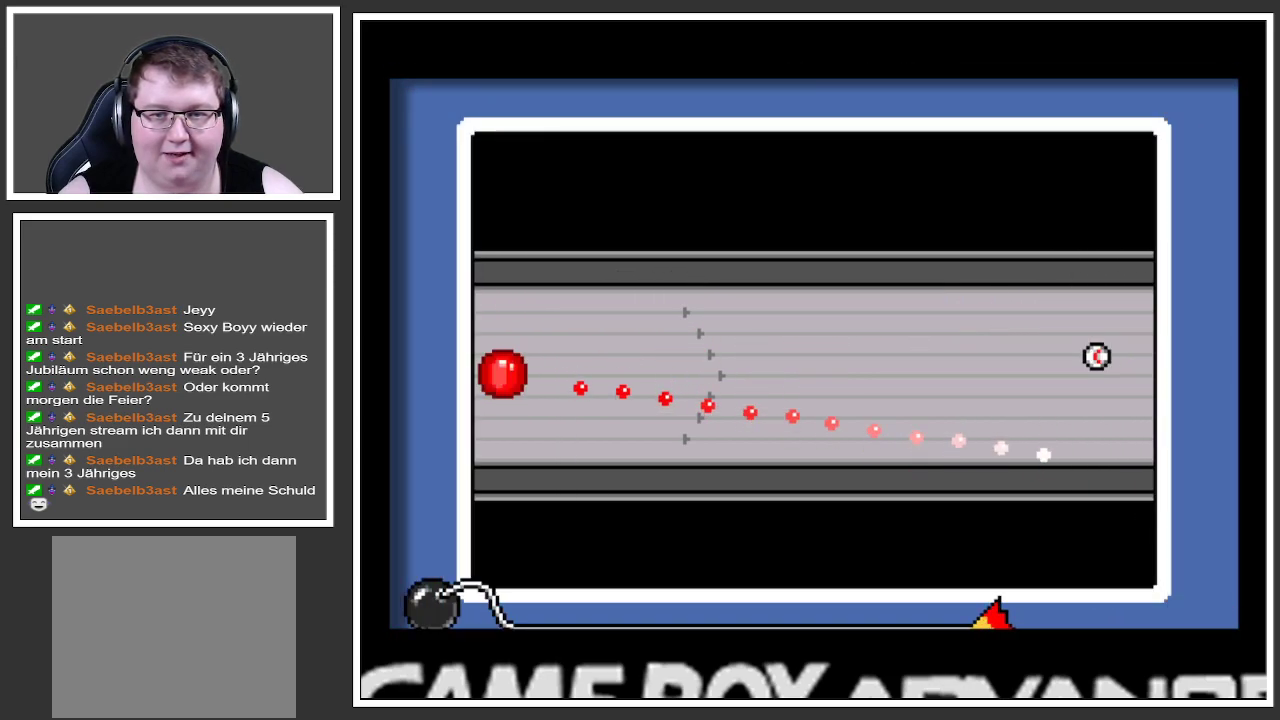
{"buttons": [], "left_stick": "center", "right_stick": "center", "events": [[234, "A", "down"], [284, "A", "up"]]}